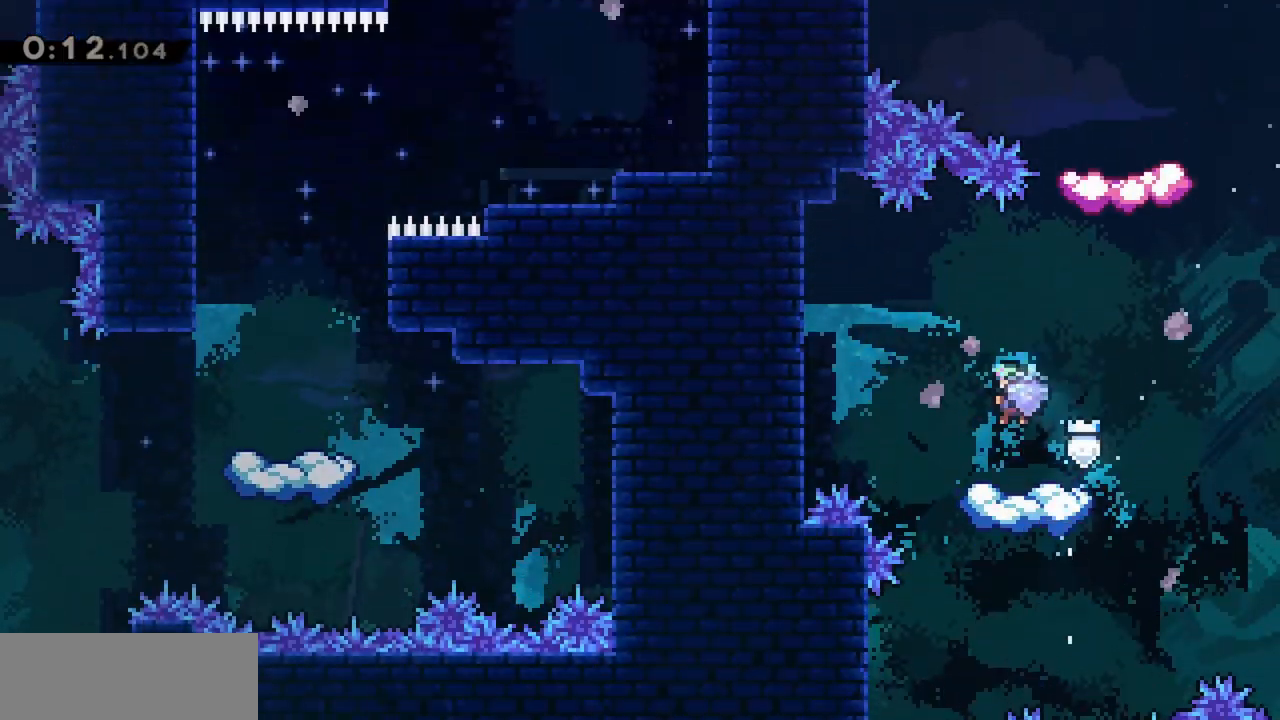
Gameplay with keyboard; each line is a JSON object with the keys held at the frame after it. "events" lists presses ("down") and releases ("up") of "dash", "demo", "down", "grab", "jump", "jump2", "left", "right" and "up" between this image and that frame as [ms after this image, input, new state], when the widget could be followed in between. No other keys are recorded. Mouse input is not recorded. Key names are as the overlay labels them; some are game actions (e.g. jump) rather than physical keys.
{"keys": ["right"], "events": [[283, "down", "up"], [417, "right", "down"]]}
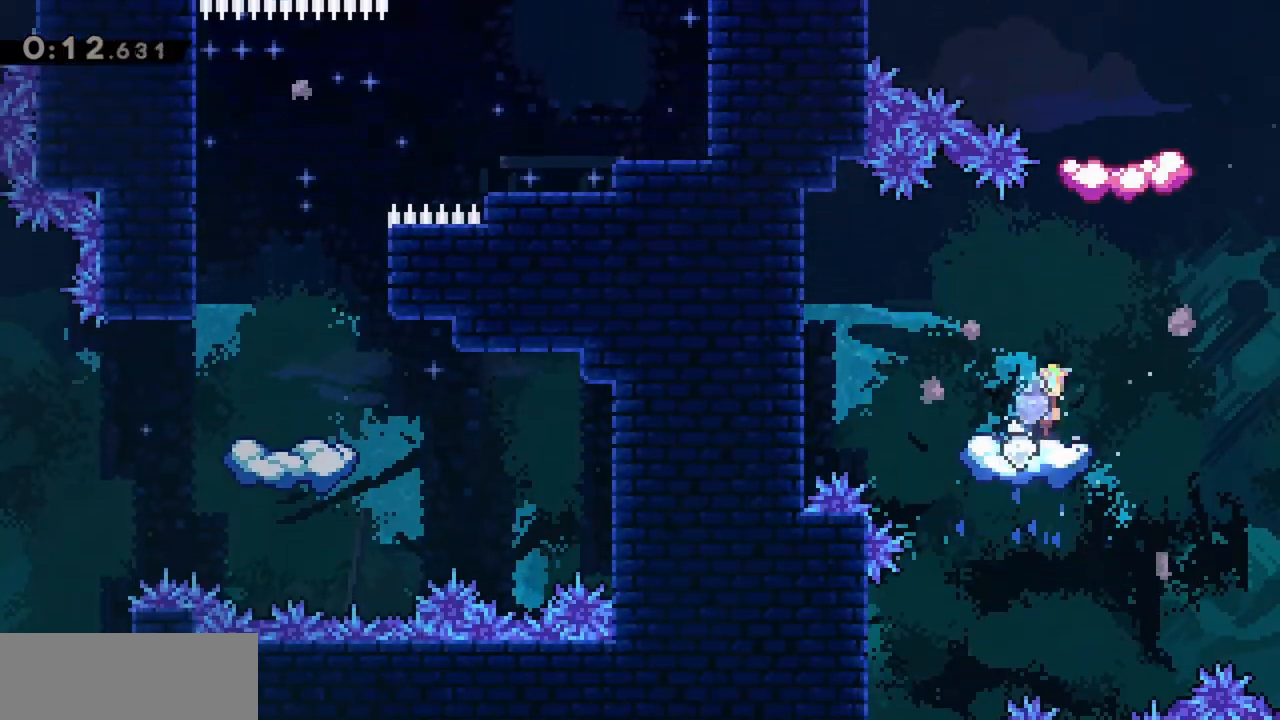
{"keys": [], "events": [[17, "jump", "down"], [250, "right", "up"], [333, "jump", "up"]]}
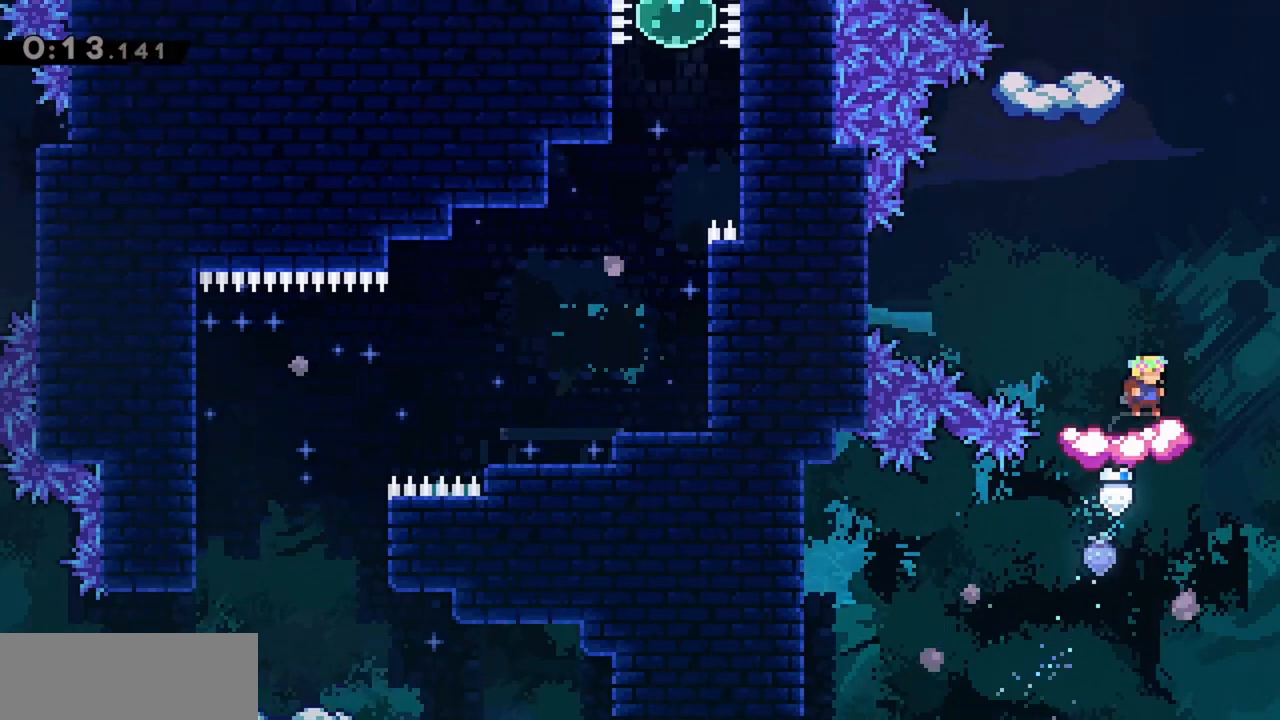
{"keys": ["jump"], "events": [[433, "jump", "down"]]}
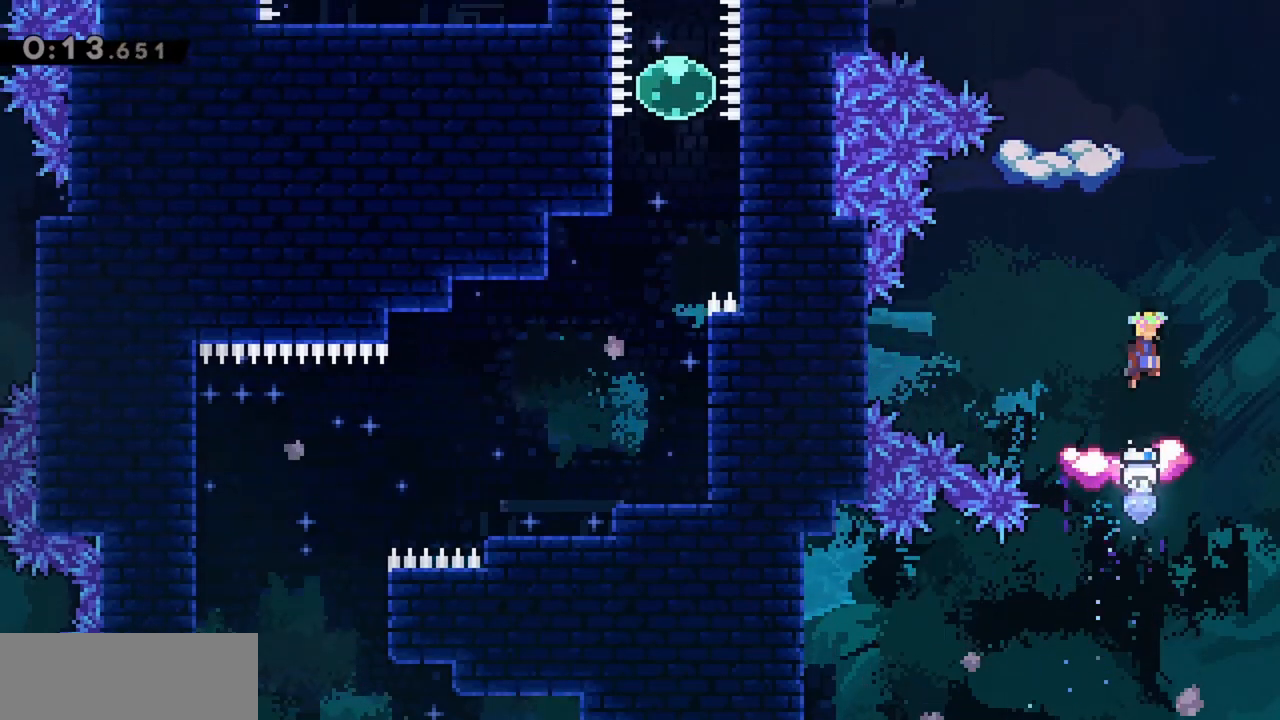
{"keys": [], "events": [[117, "left", "down"], [267, "jump", "up"], [300, "left", "up"]]}
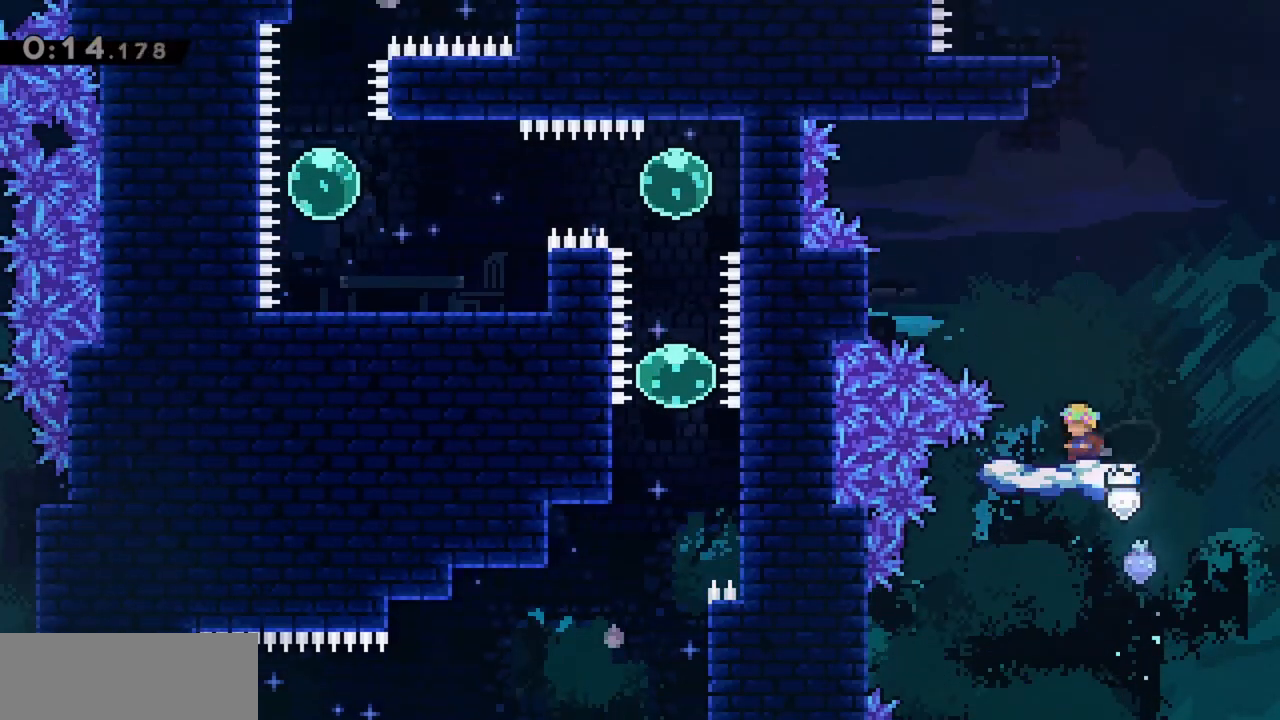
{"keys": ["jump"], "events": [[267, "jump", "down"], [317, "right", "down"], [417, "right", "up"]]}
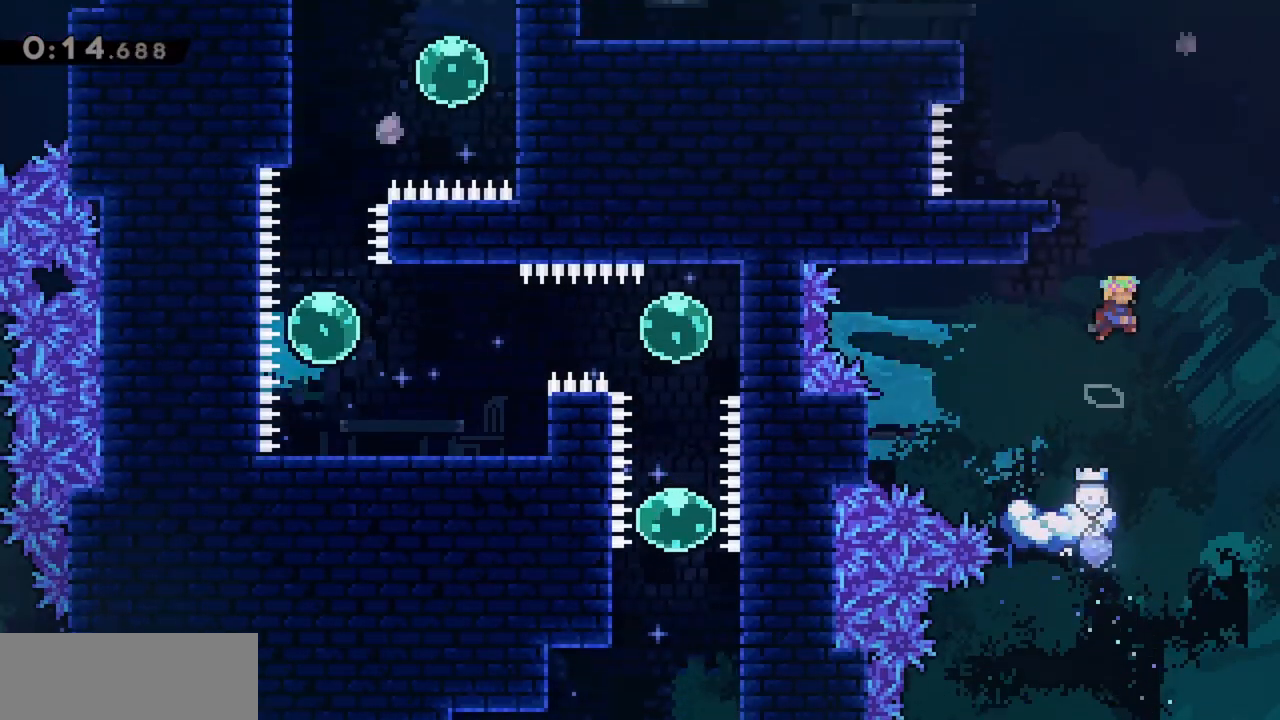
{"keys": ["grab", "jump", "jump2", "up"], "events": [[100, "grab", "down"], [100, "left", "down"], [233, "jump", "up"], [233, "left", "up"], [233, "up", "down"], [283, "jump", "down"], [283, "jump2", "down"]]}
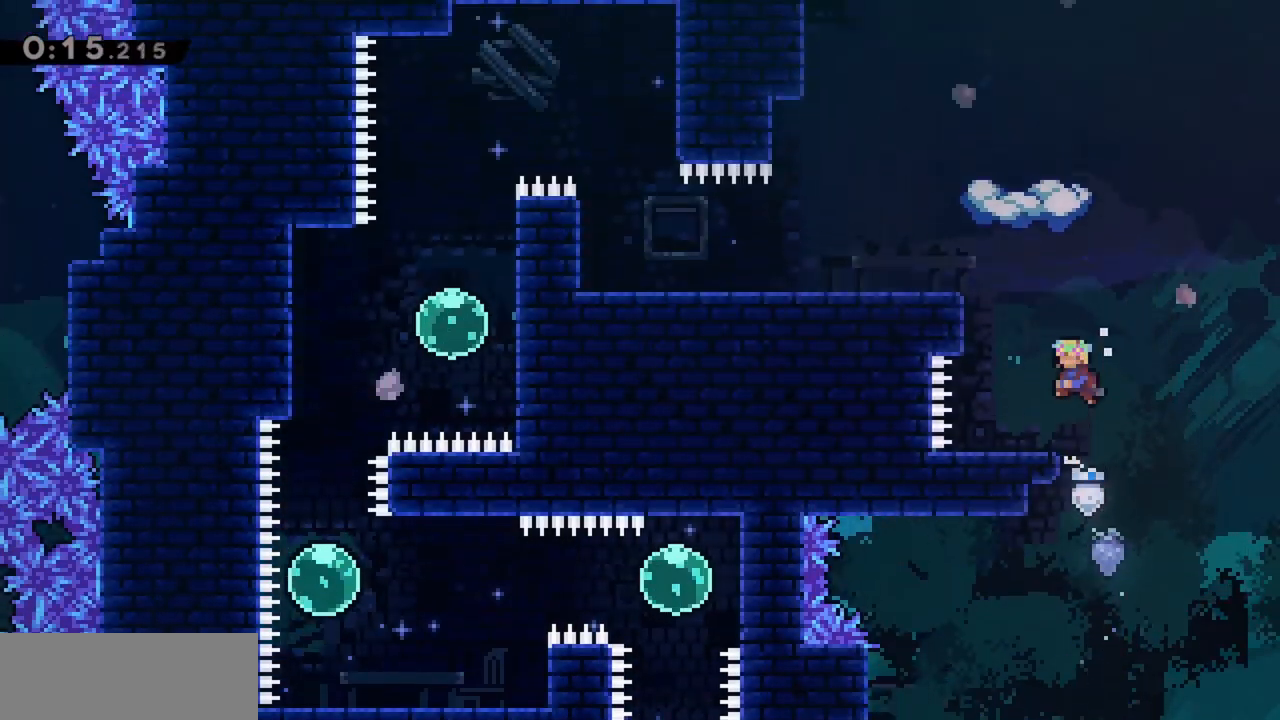
{"keys": ["left"], "events": [[100, "dash", "down"], [200, "jump2", "up"], [283, "dash", "up"], [433, "grab", "up"], [433, "jump", "up"], [467, "left", "down"], [467, "up", "up"]]}
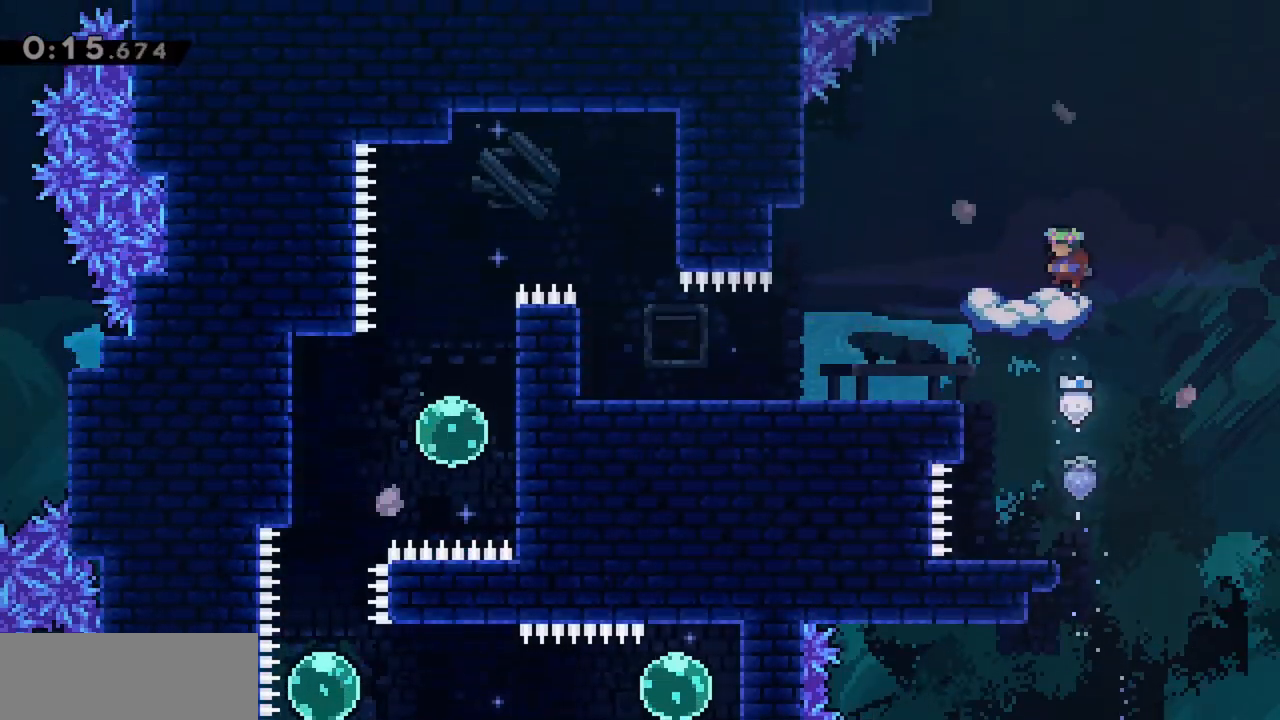
{"keys": ["jump", "up"], "events": [[117, "left", "up"], [300, "up", "down"], [433, "jump", "down"]]}
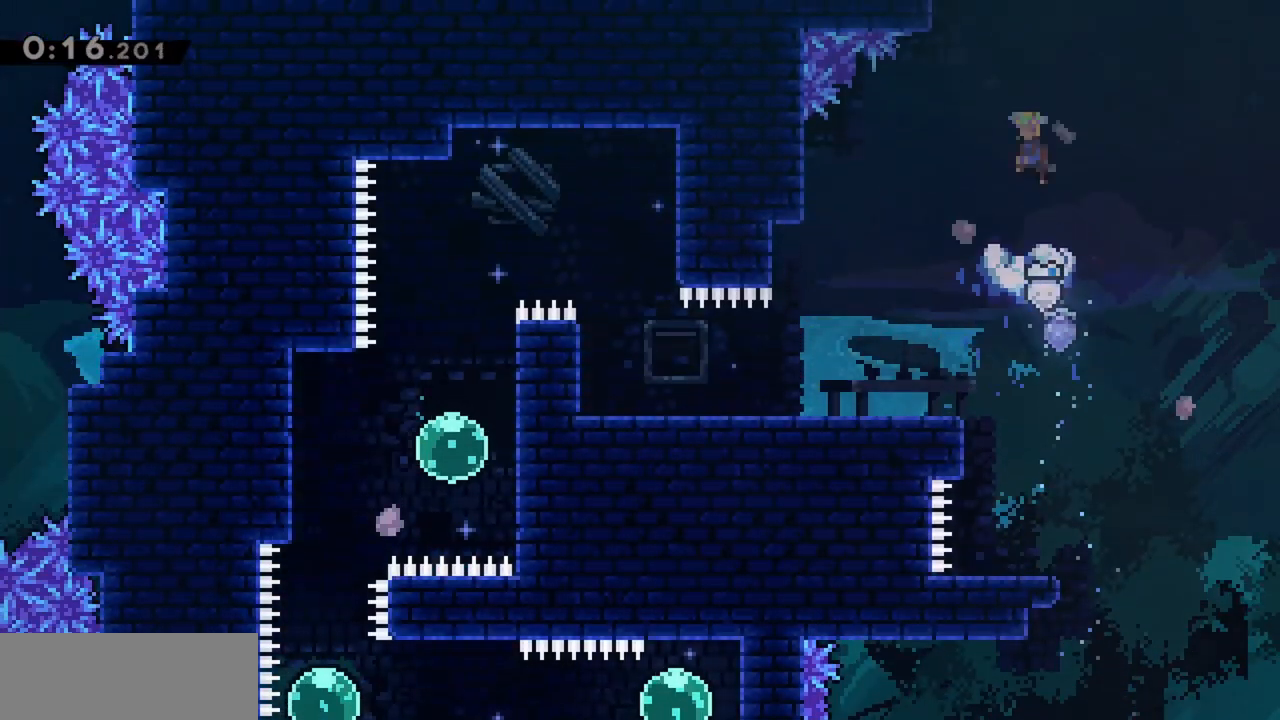
{"keys": [], "events": [[117, "dash", "down"], [217, "jump", "up"], [267, "dash", "up"], [400, "up", "up"]]}
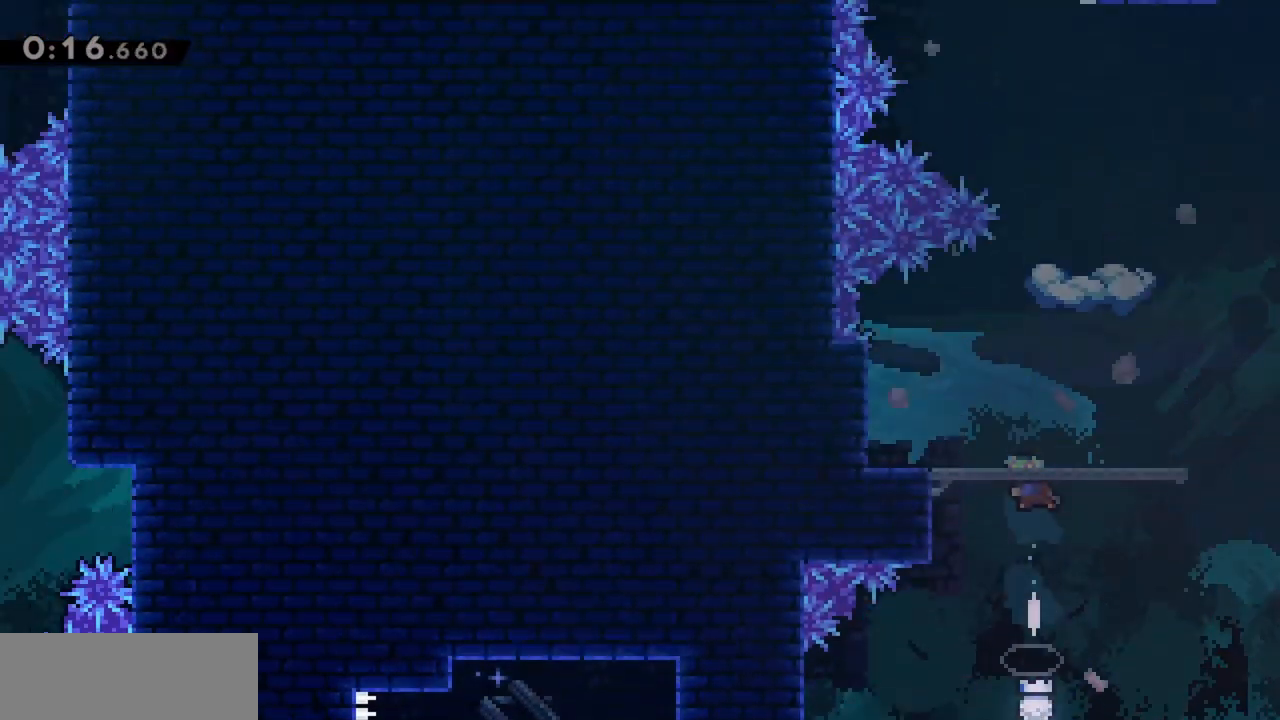
{"keys": ["up"], "events": [[450, "up", "down"]]}
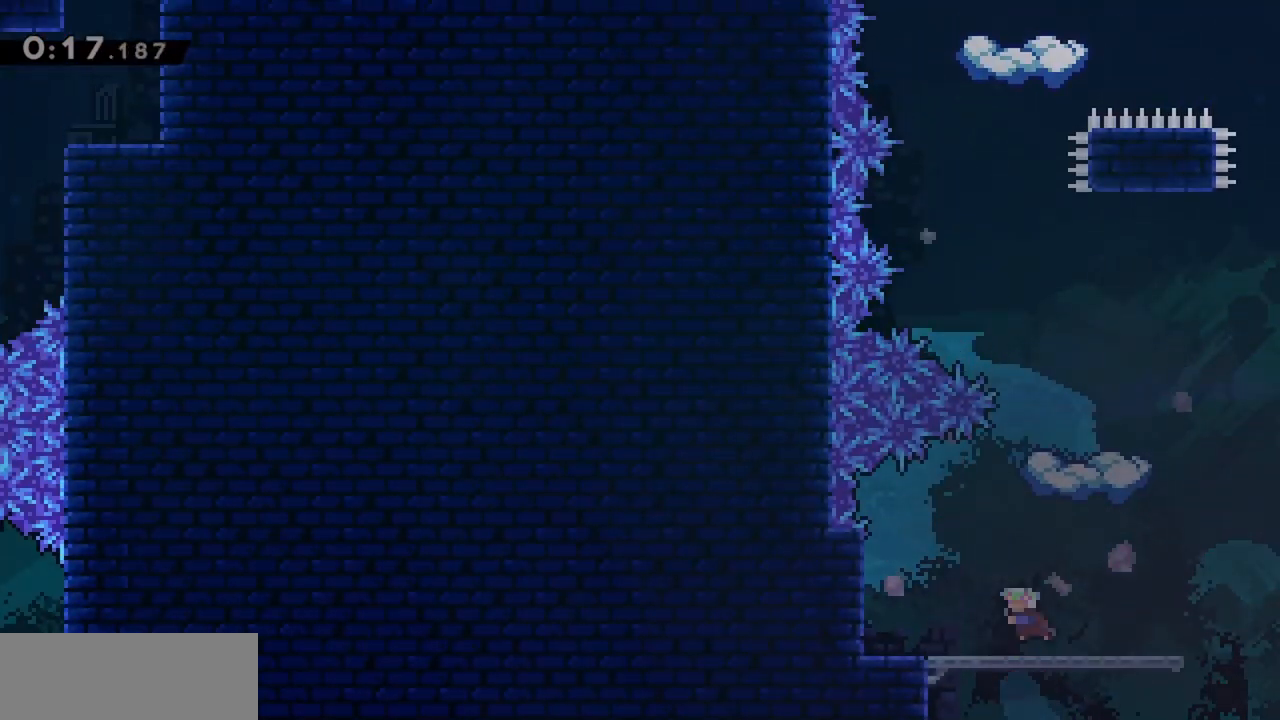
{"keys": ["up"], "events": [[100, "dash", "down"], [333, "dash", "up"], [367, "right", "down"], [417, "right", "up"]]}
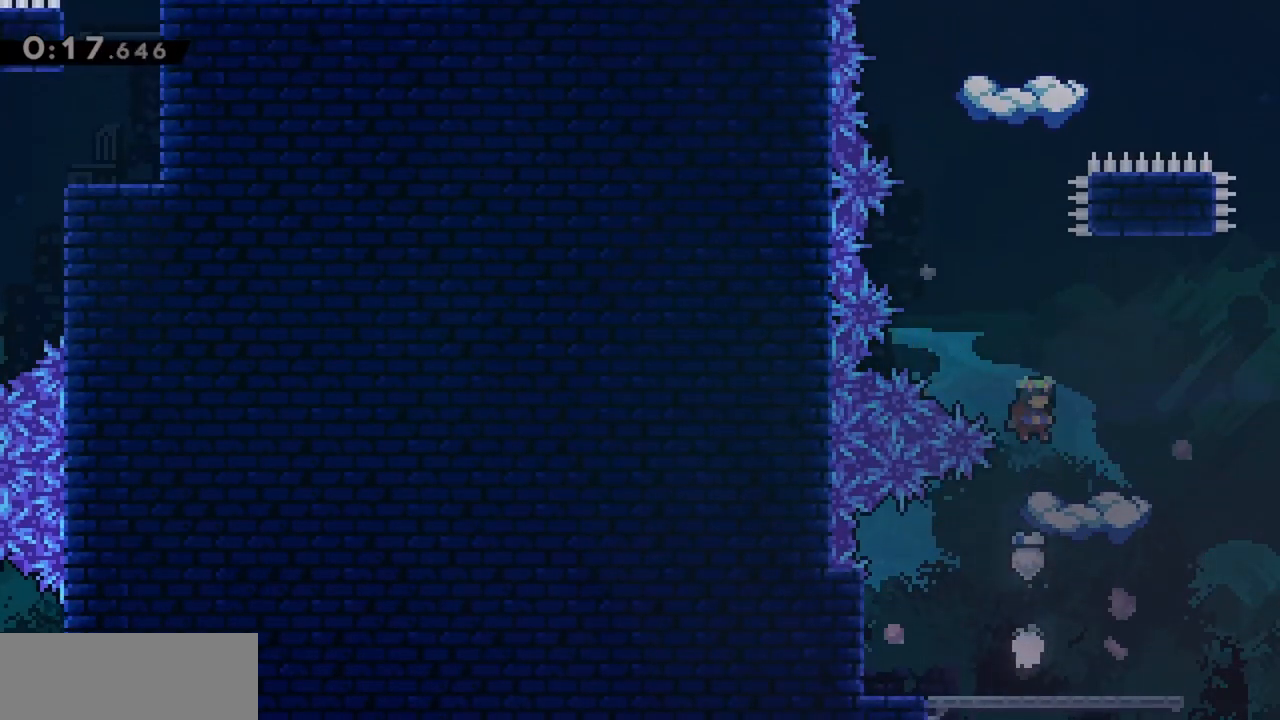
{"keys": ["up"], "events": [[50, "up", "up"], [150, "down", "down"], [383, "down", "up"], [433, "up", "down"]]}
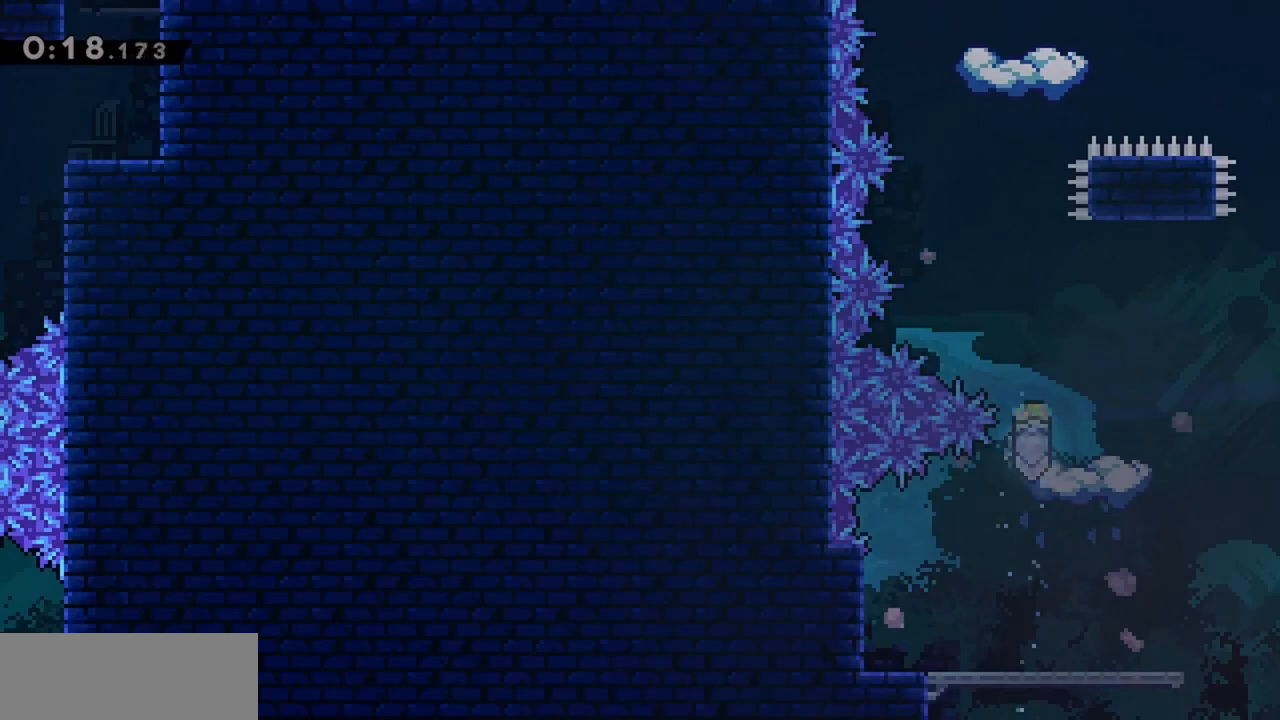
{"keys": ["up"], "events": [[67, "jump", "down"], [300, "dash", "down"], [483, "dash", "up"], [483, "jump", "up"]]}
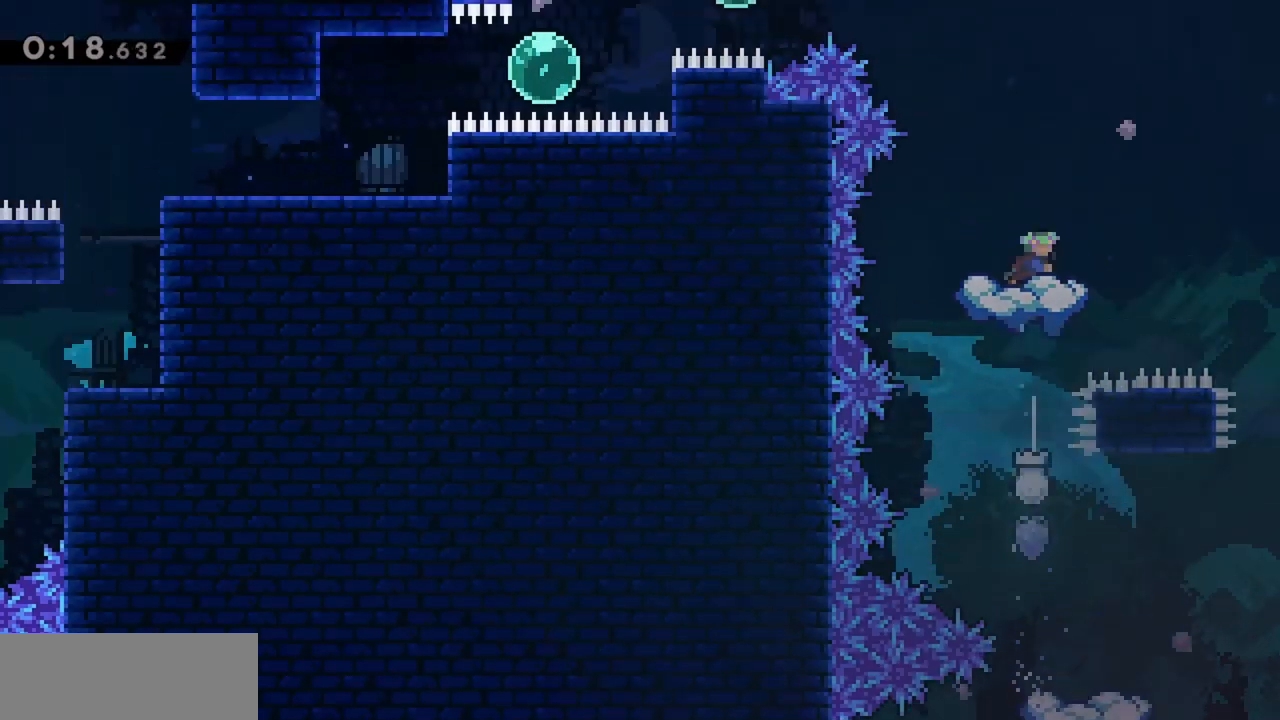
{"keys": [], "events": [[83, "up", "up"], [117, "left", "down"], [267, "left", "up"]]}
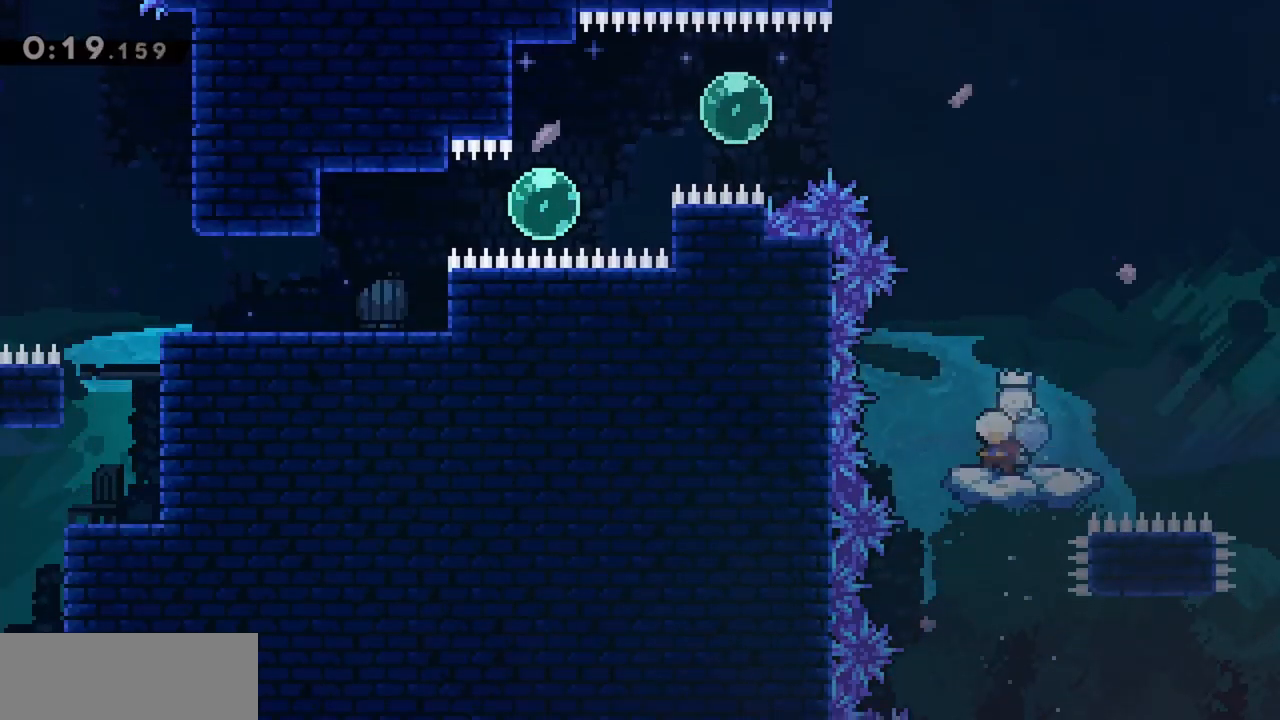
{"keys": ["left"], "events": [[183, "jump", "down"], [217, "left", "down"], [400, "jump", "up"]]}
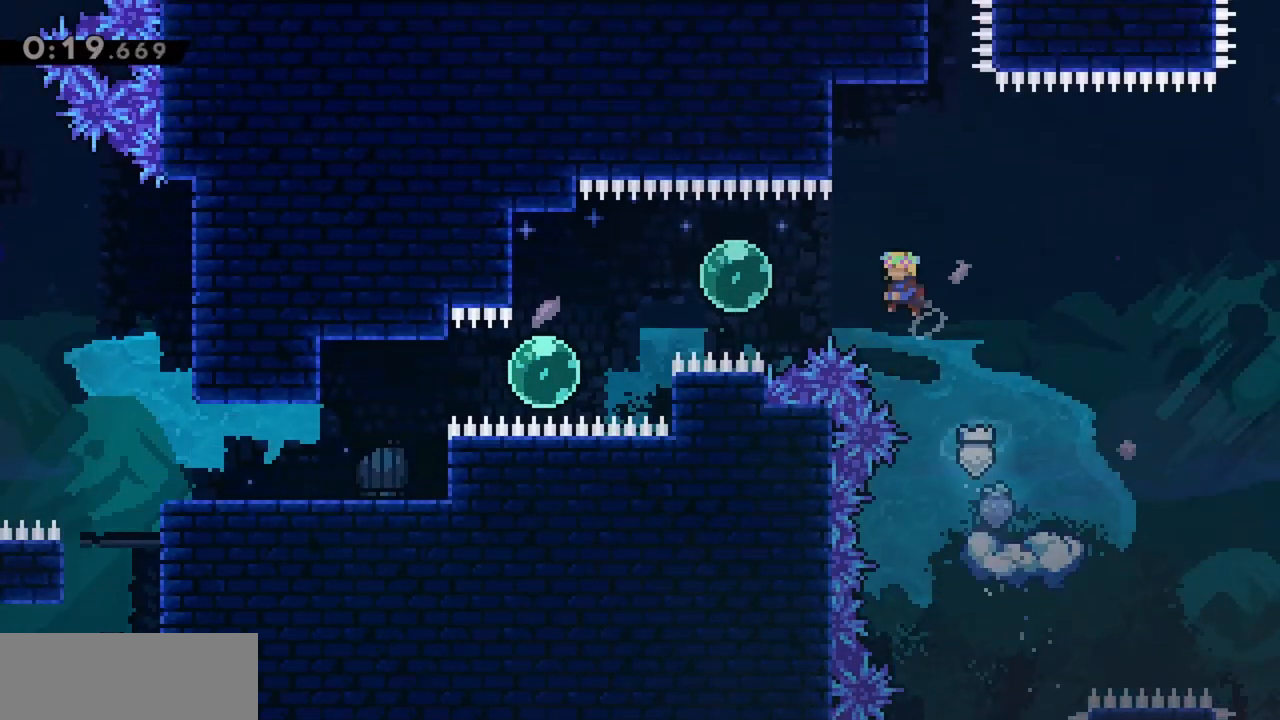
{"keys": [], "events": [[50, "dash", "down"], [233, "dash", "up"], [317, "dash", "down"], [467, "dash", "up"], [500, "left", "up"]]}
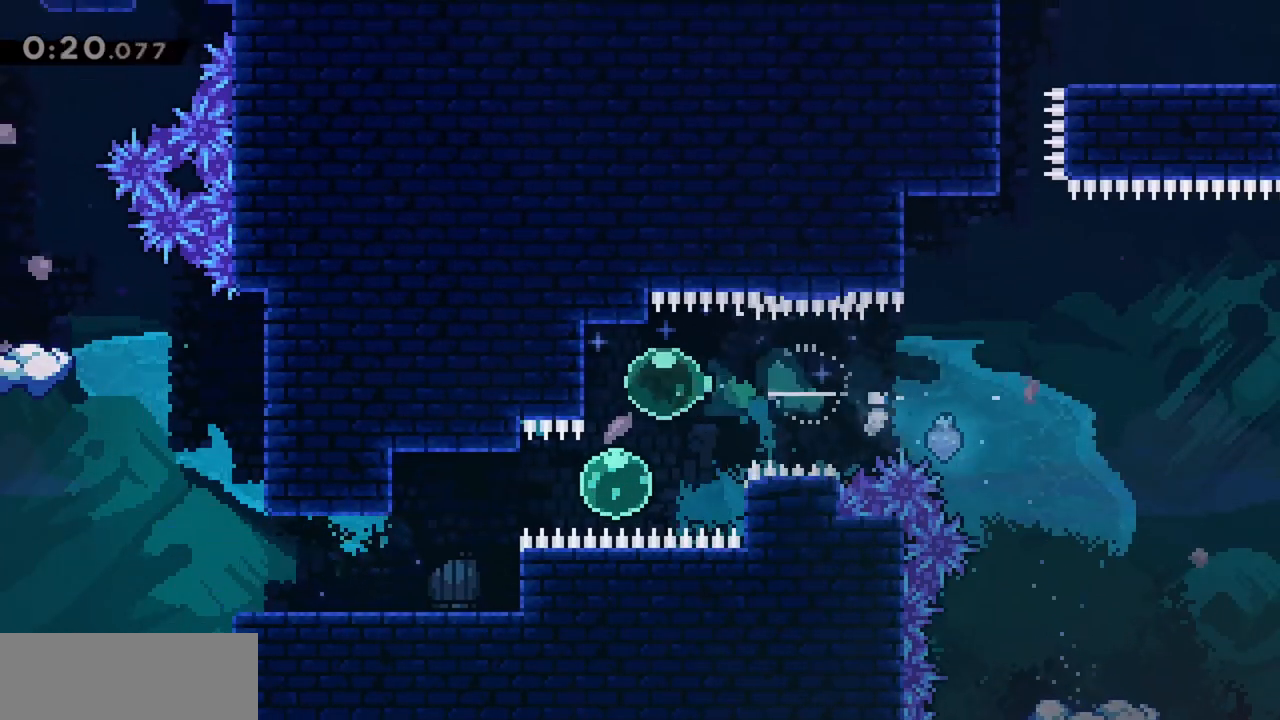
{"keys": ["left"], "events": [[333, "dash", "down"], [333, "left", "down"], [467, "dash", "up"]]}
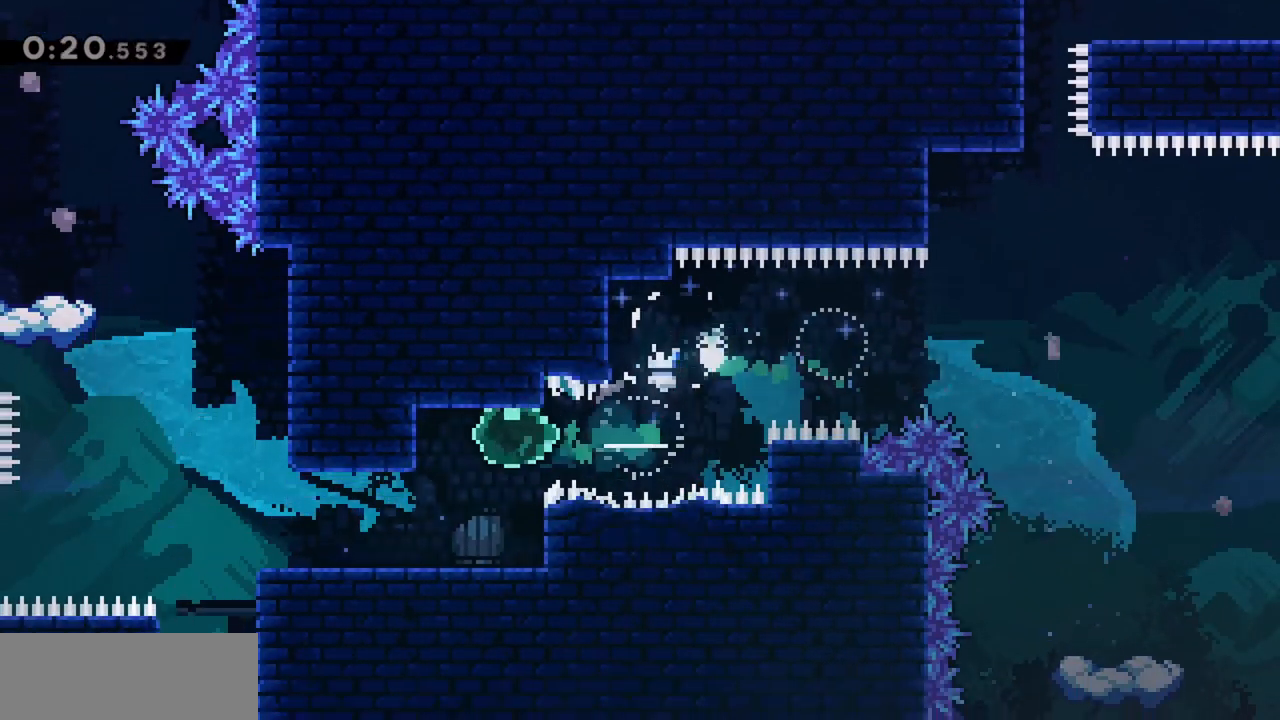
{"keys": ["dash", "left"], "events": [[117, "left", "up"], [383, "left", "down"], [433, "dash", "down"]]}
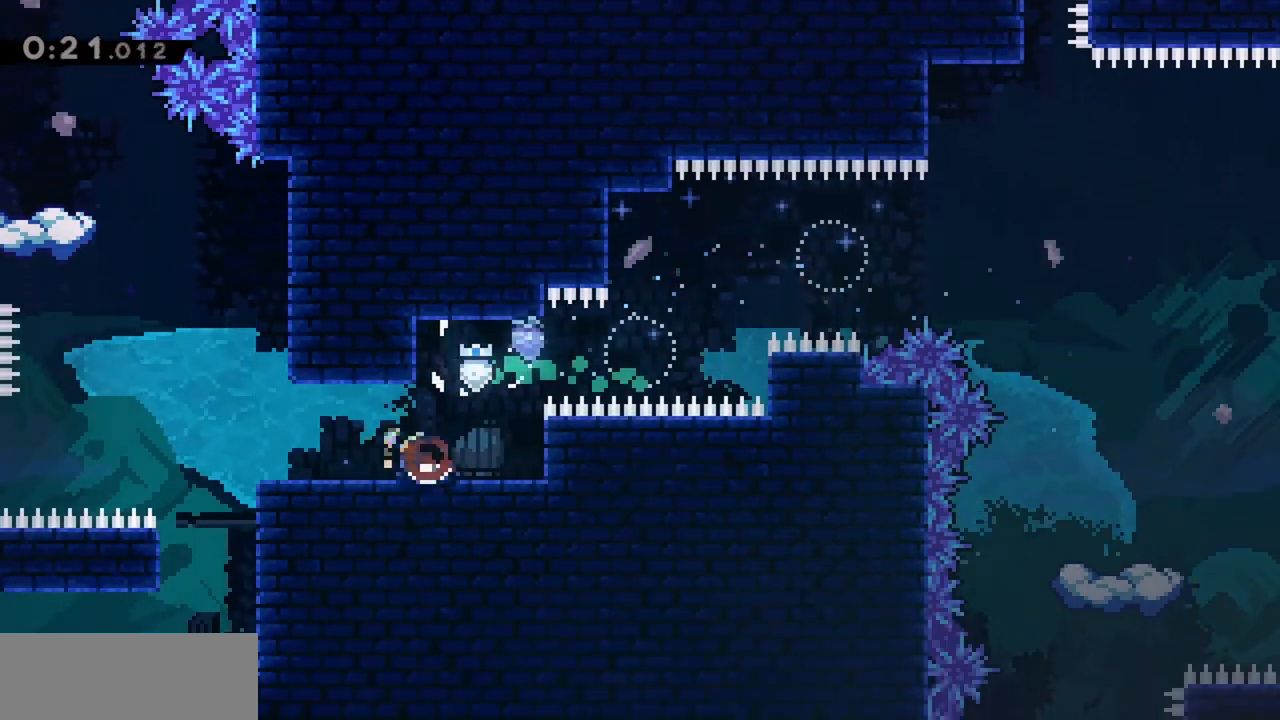
{"keys": ["dash", "jump", "up"], "events": [[117, "dash", "up"], [167, "jump", "down"], [250, "left", "up"], [250, "up", "down"], [350, "dash", "down"]]}
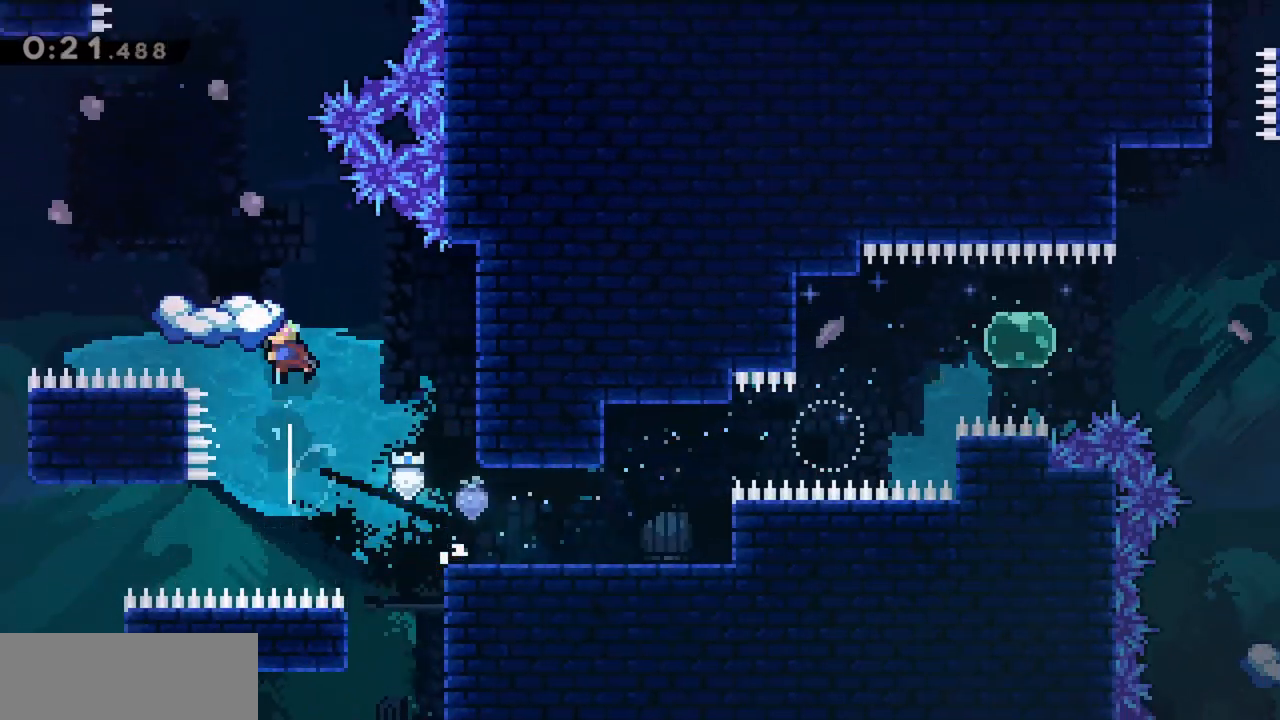
{"keys": [], "events": [[33, "dash", "up"], [33, "up", "up"], [83, "left", "down"], [133, "jump", "up"], [317, "left", "up"]]}
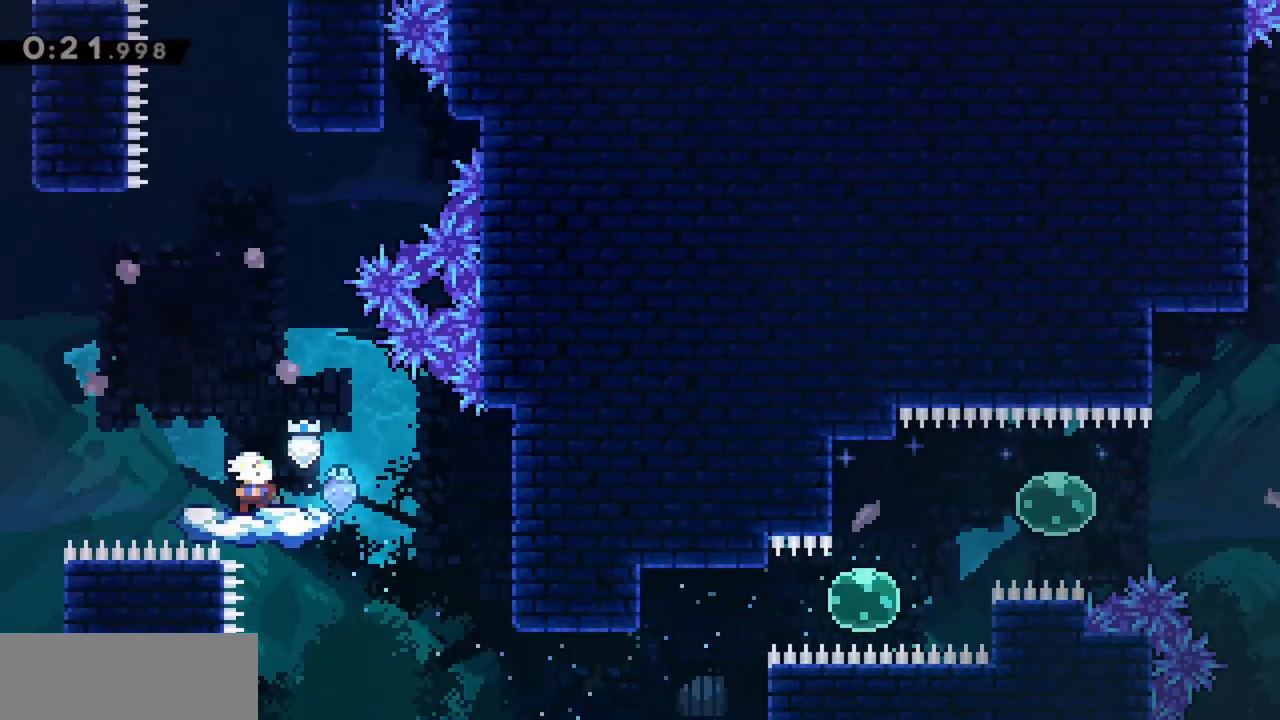
{"keys": ["jump"], "events": [[233, "jump", "down"]]}
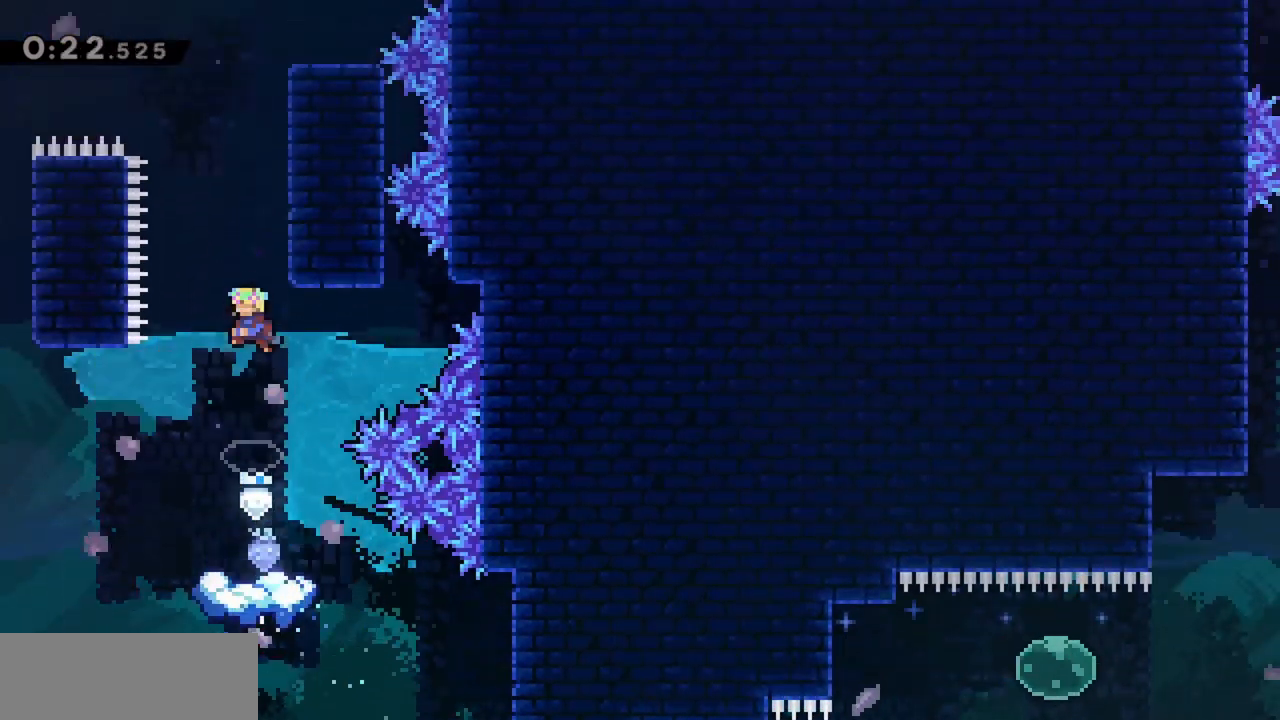
{"keys": ["grab", "jump"], "events": [[150, "right", "down"], [183, "grab", "down"], [333, "jump", "up"], [417, "jump", "down"], [417, "right", "up"]]}
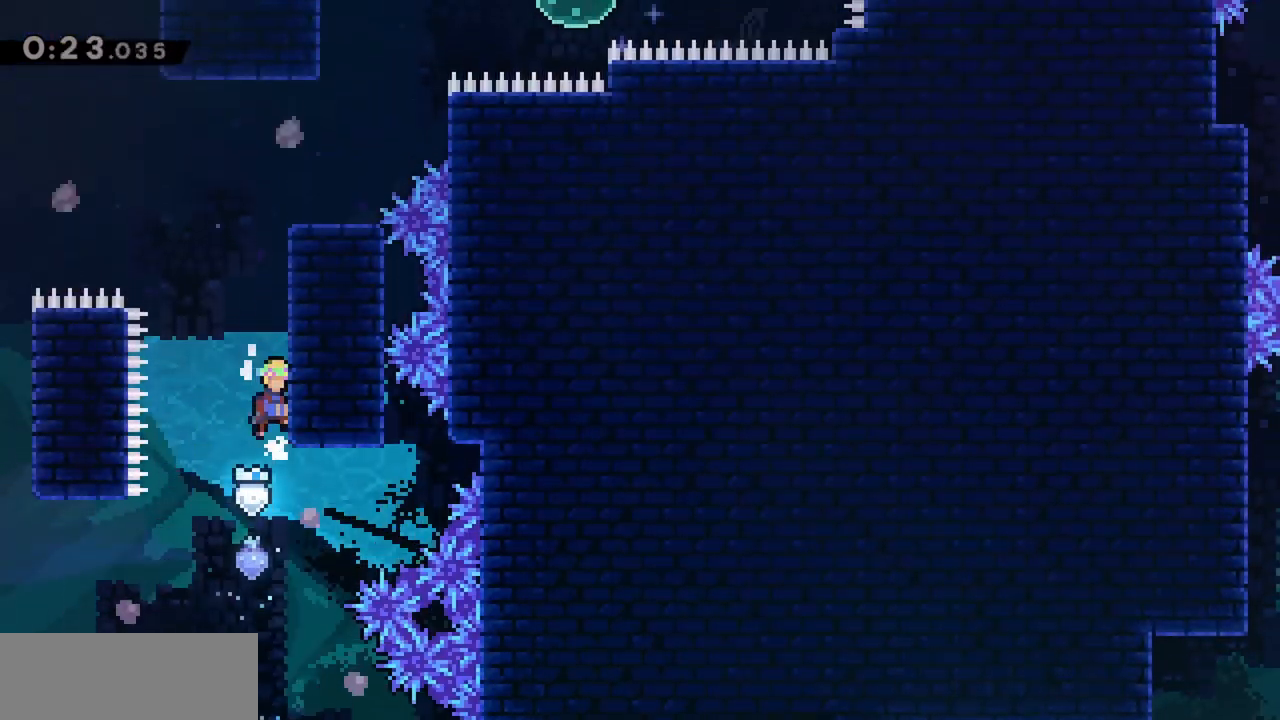
{"keys": ["grab", "jump", "right"], "events": [[100, "jump", "up"], [200, "jump", "down"], [333, "jump", "up"], [383, "jump", "down"], [467, "right", "down"]]}
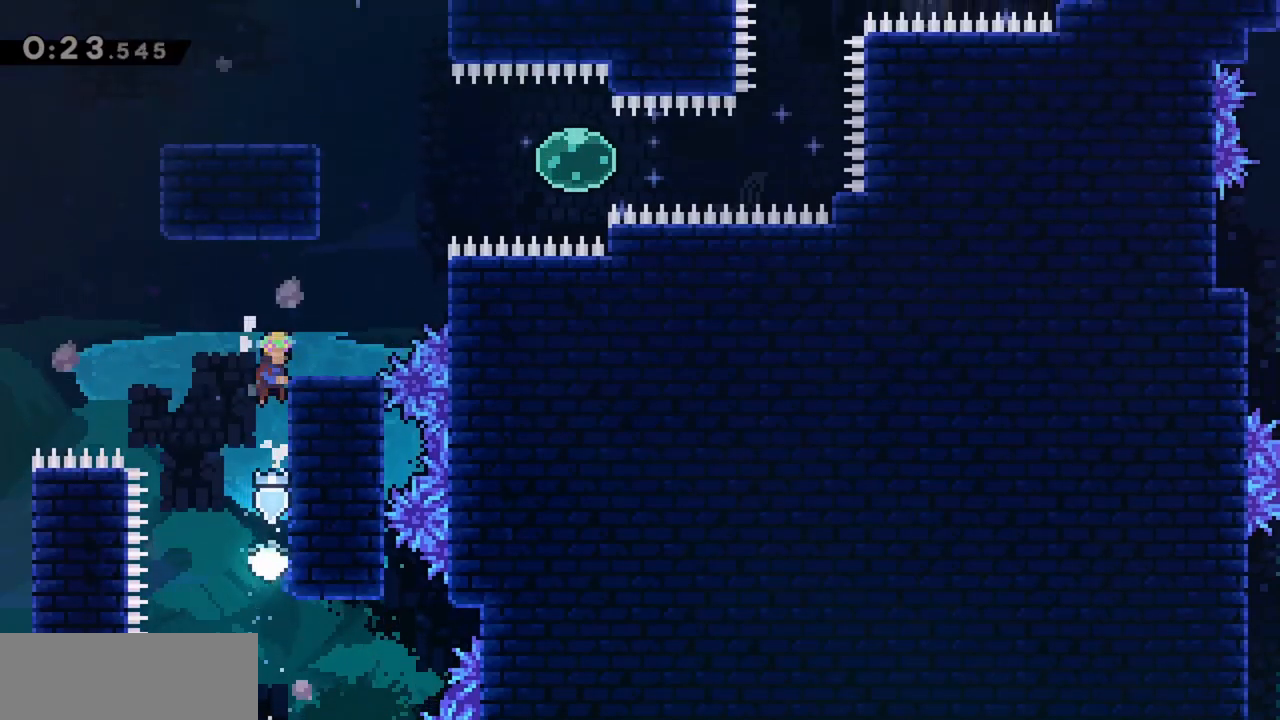
{"keys": ["jump"], "events": [[67, "jump", "up"], [117, "right", "up"], [200, "right", "down"], [300, "jump", "down"], [483, "grab", "up"], [483, "right", "up"]]}
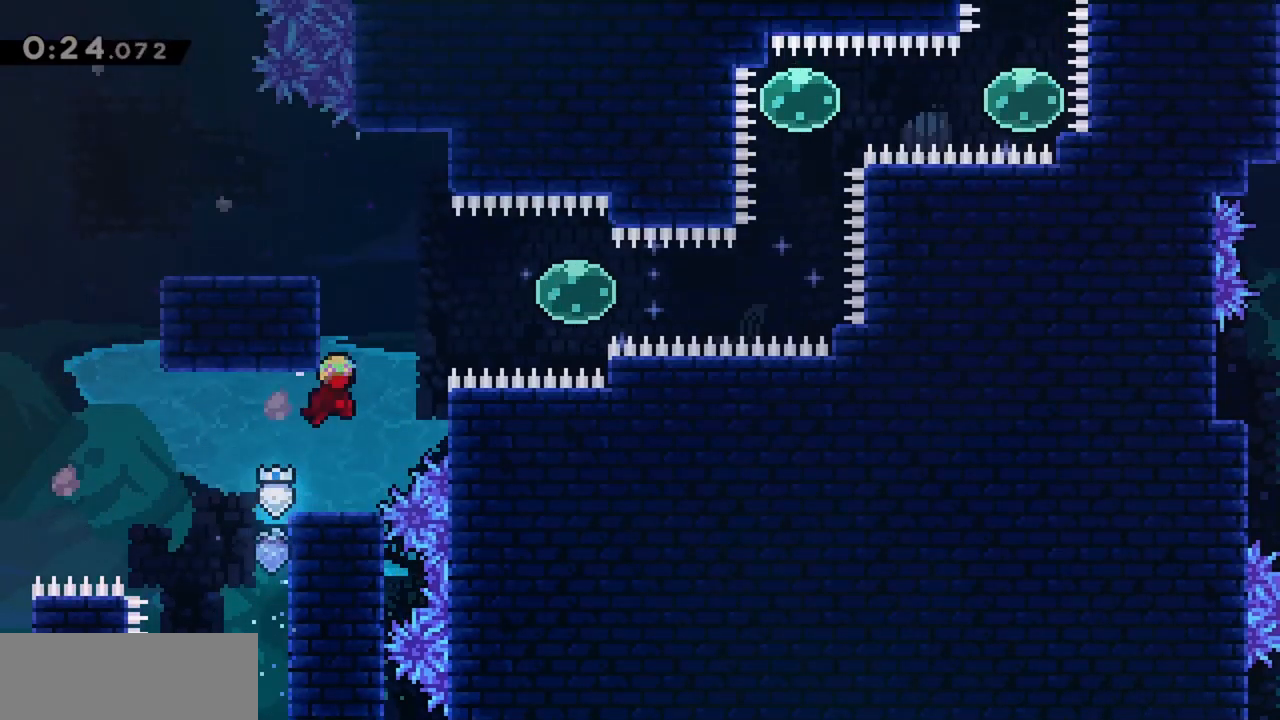
{"keys": ["right"], "events": [[117, "jump", "up"], [167, "right", "down"], [167, "up", "down"], [267, "dash", "down"], [450, "dash", "up"], [450, "up", "up"]]}
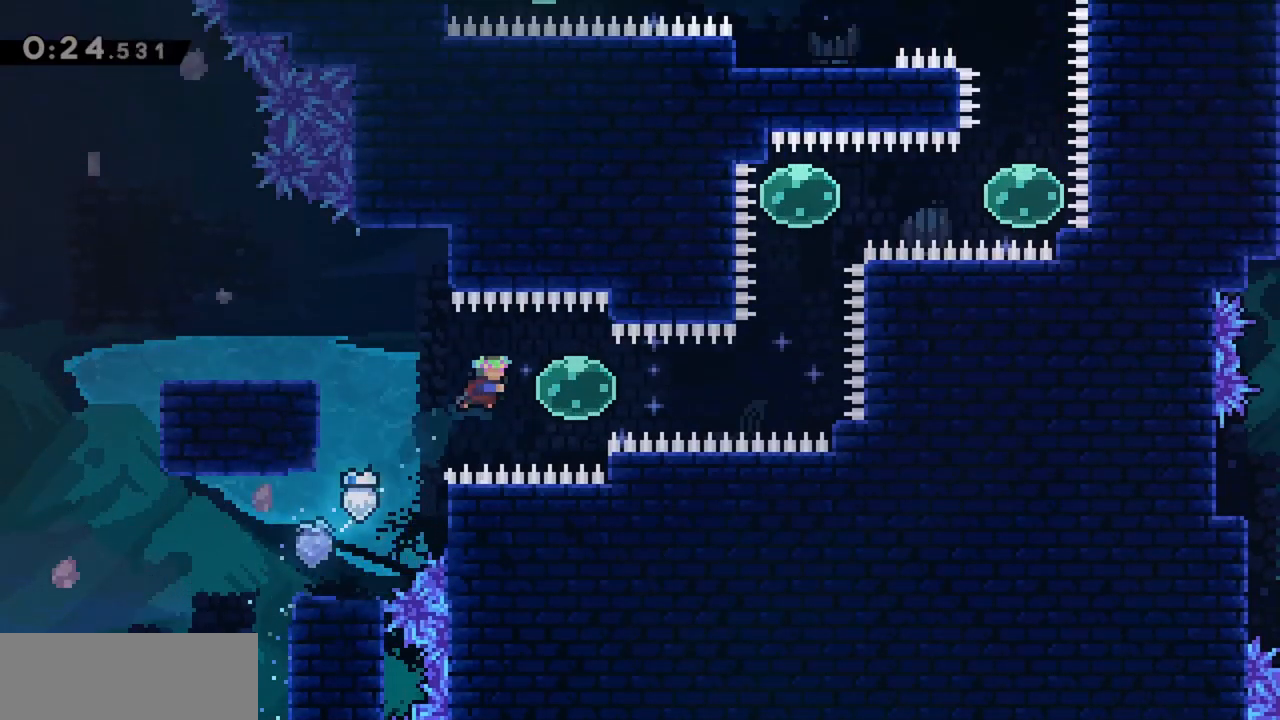
{"keys": ["dash", "up"], "events": [[183, "dash", "down"], [367, "dash", "up"], [417, "right", "up"], [450, "up", "down"], [500, "dash", "down"]]}
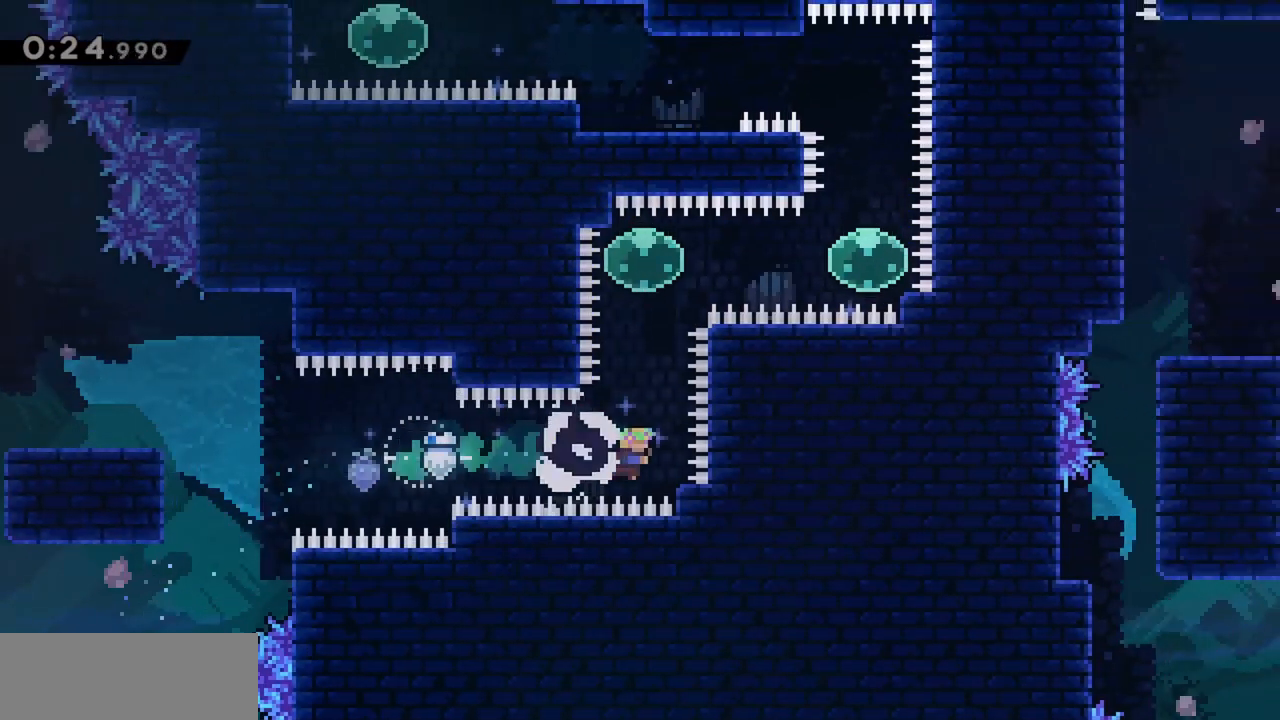
{"keys": ["right"], "events": [[133, "up", "up"], [183, "dash", "up"], [183, "right", "down"], [233, "dash", "down"], [417, "dash", "up"]]}
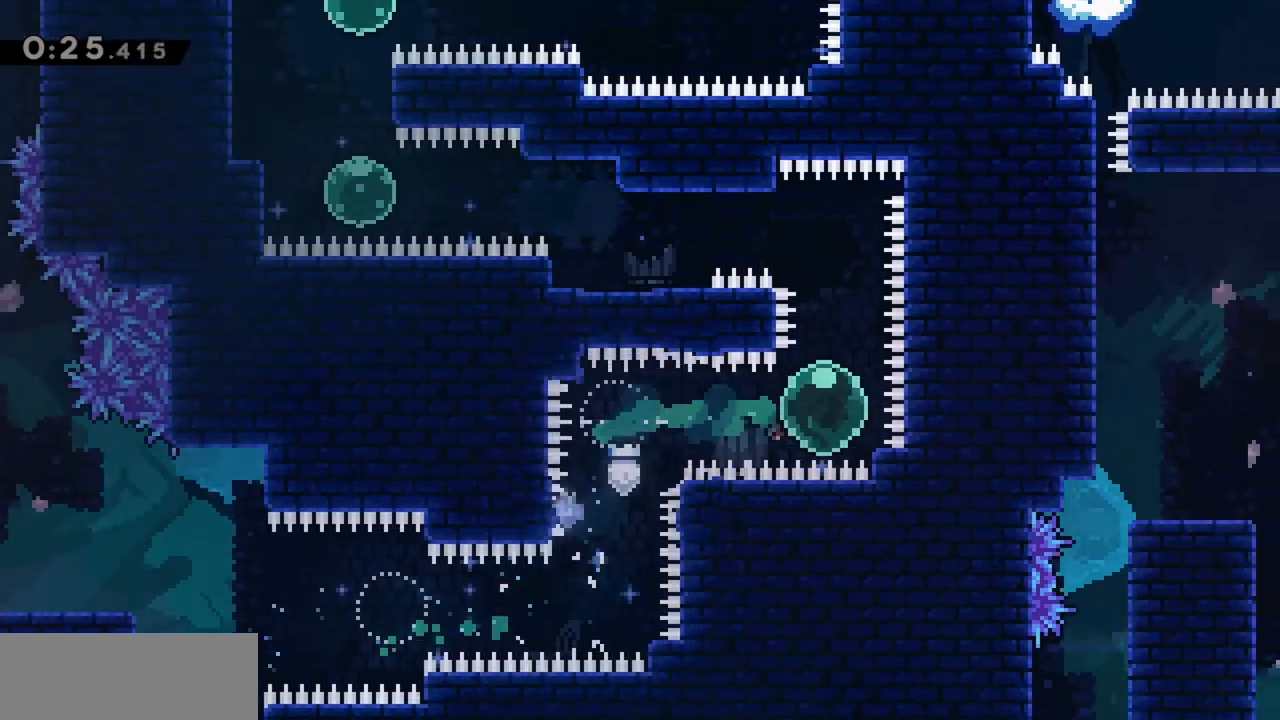
{"keys": ["dash", "left"], "events": [[17, "right", "up"], [17, "up", "down"], [50, "dash", "down"], [200, "up", "up"], [250, "dash", "up"], [283, "left", "down"], [383, "dash", "down"]]}
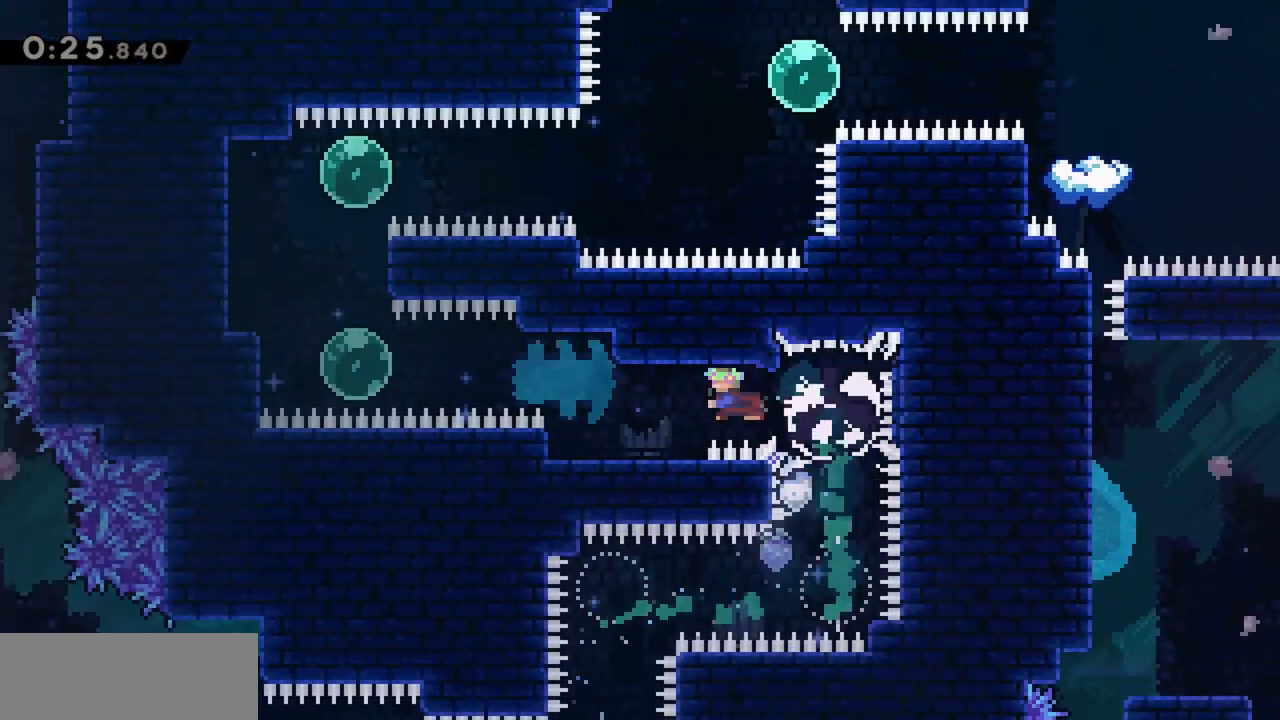
{"keys": ["dash", "left"], "events": [[17, "dash", "up"], [117, "left", "up"], [300, "jump", "down"], [300, "left", "down"], [433, "jump", "up"], [483, "dash", "down"]]}
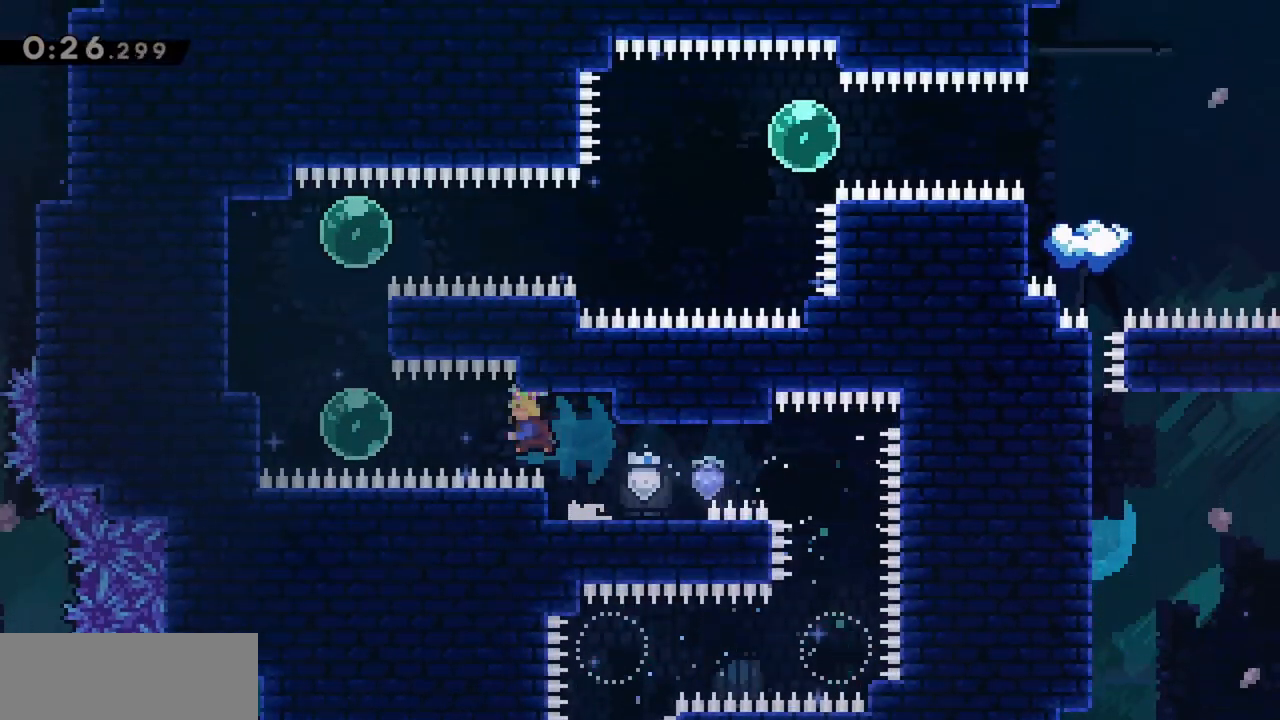
{"keys": ["right"], "events": [[117, "dash", "up"], [167, "left", "up"], [167, "up", "down"], [217, "dash", "down"], [350, "up", "up"], [400, "dash", "up"], [400, "right", "down"]]}